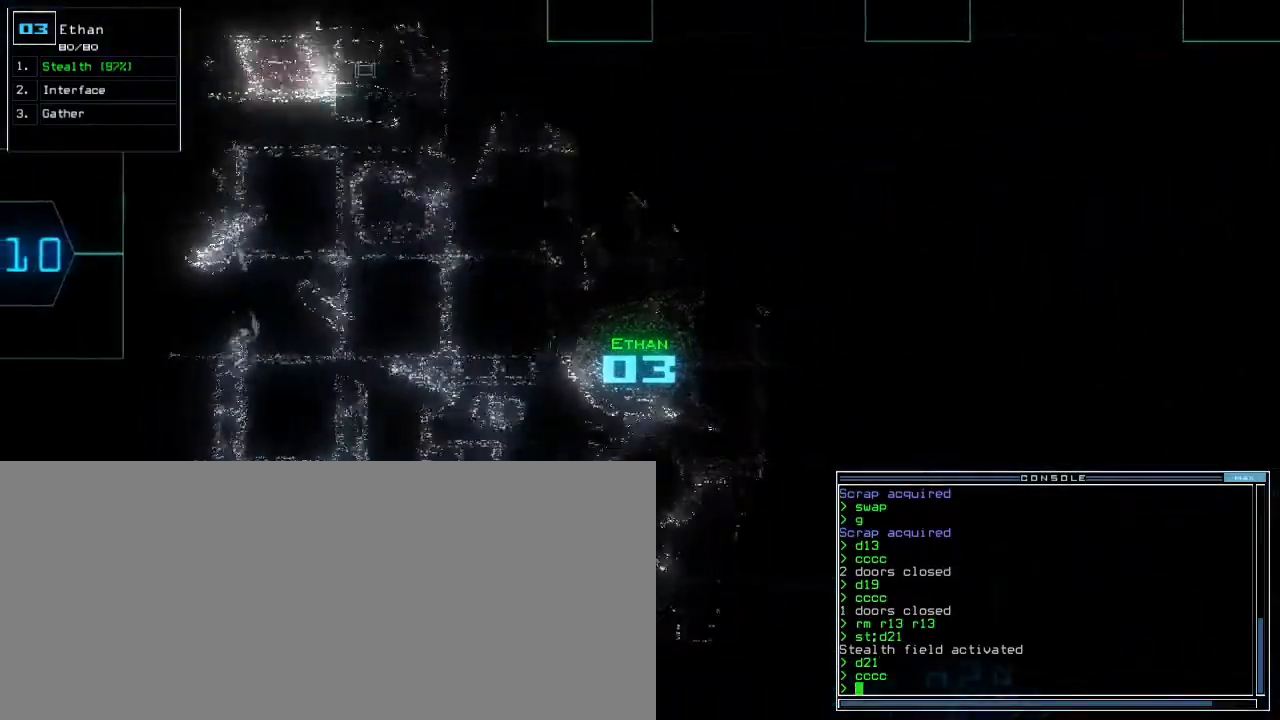
Gameplay with keyboard; each line is a JSON object with the keys held at the frame after it. "events" lists presses ("down") and releases ("up") of ".", "0", "1", "2", "3", "4", "5", "6", "7", "8", "9", "a", "b", "backspace", "c", "caps_lock", "comma", "ctrl_l", "ctrl_r", "d", "down", "e", "equals", "escape", "f", "f9", "g", "h", "i", "j", "k", "l", "left", "m", "minus", "n", "o", "p", "q", "quote", "r", "return", "right", "s", "semicolon", "shift_l", "shift_r", "space", "t", "tab", "tilde", "u", "up", "v", "w", "x", "y" and "z" between this image and that frame as [ms after this image, input, new state], when the widget could be followed in between. No other keys are recorded. Mouse input is not recorded. Not read: other_keys.
{"keys": ["up"], "events": [[33, "right", "up"]]}
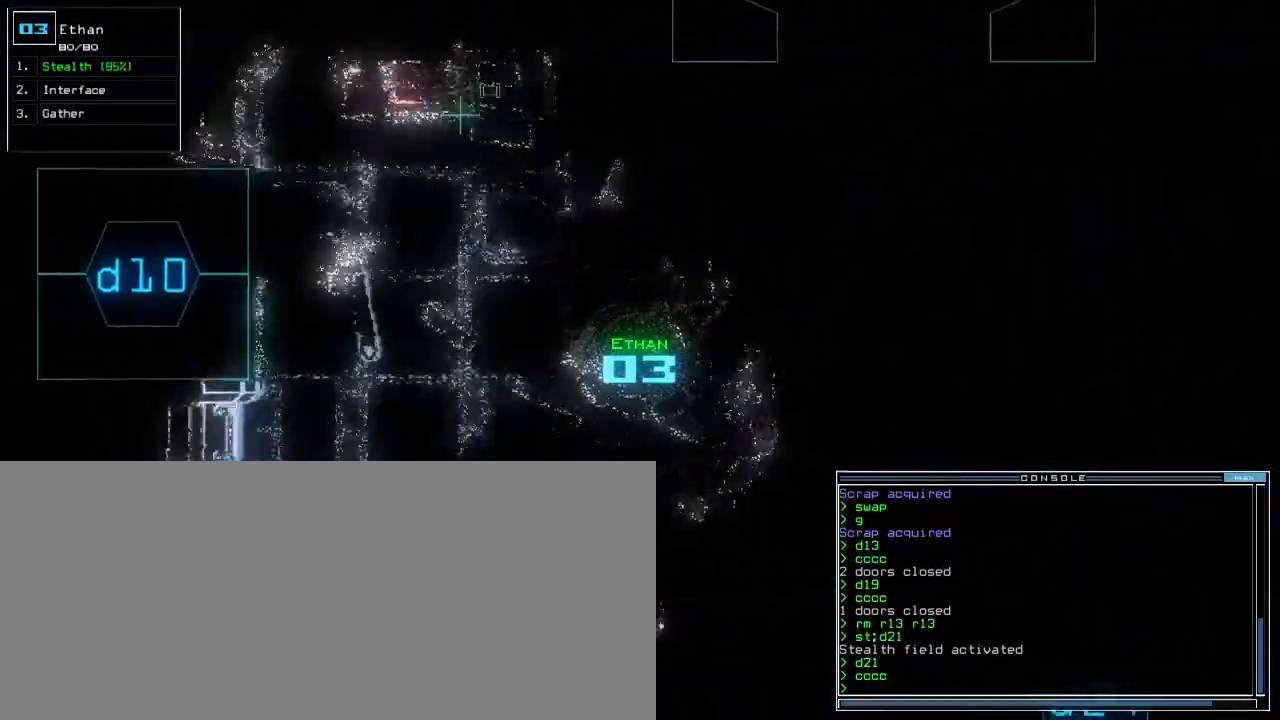
{"keys": [], "events": [[83, "up", "up"], [233, "r", "down"], [267, "m", "down"], [317, "r", "up"], [350, "space", "down"], [367, "m", "up"], [383, "r", "down"], [433, "space", "up"], [450, "r", "up"]]}
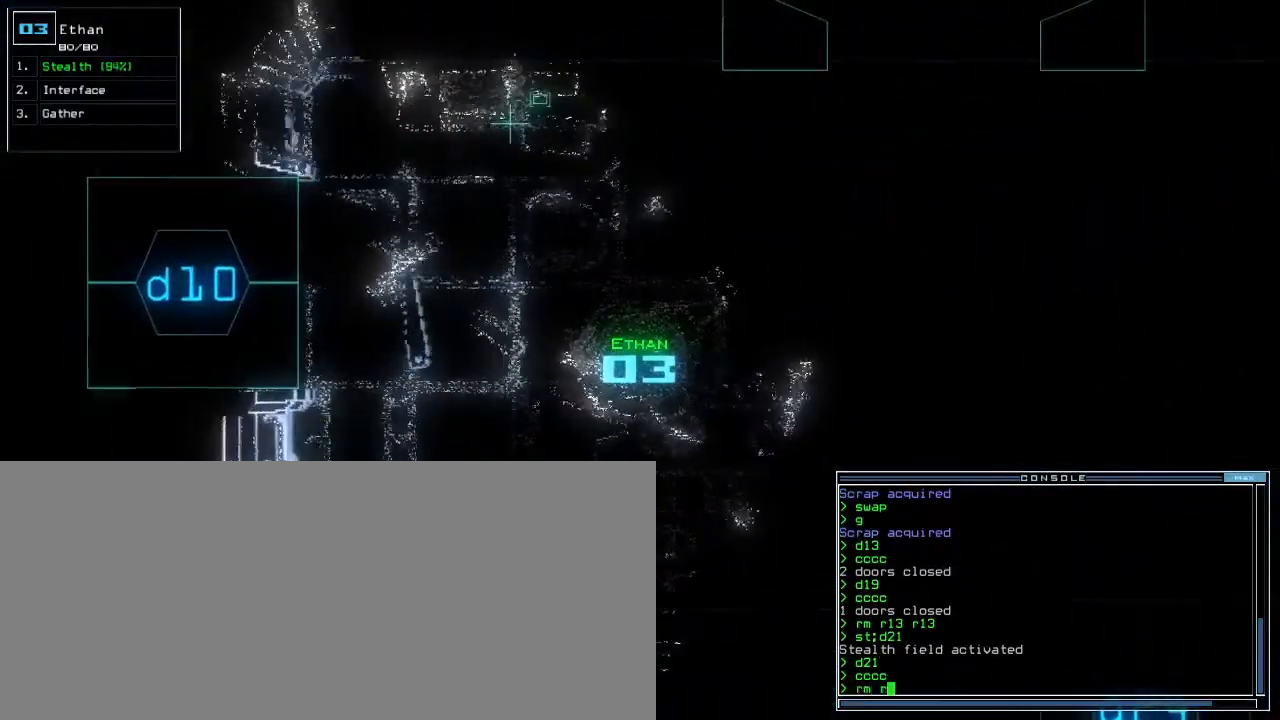
{"keys": [], "events": []}
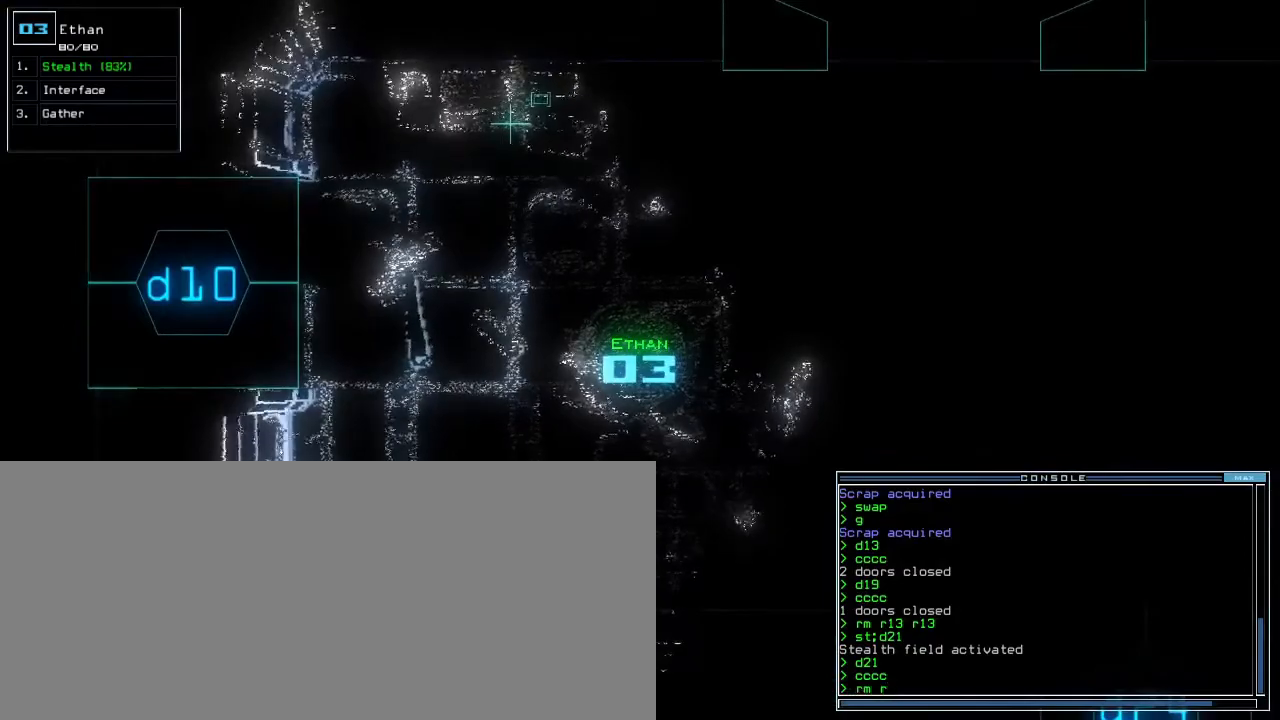
{"keys": [], "events": []}
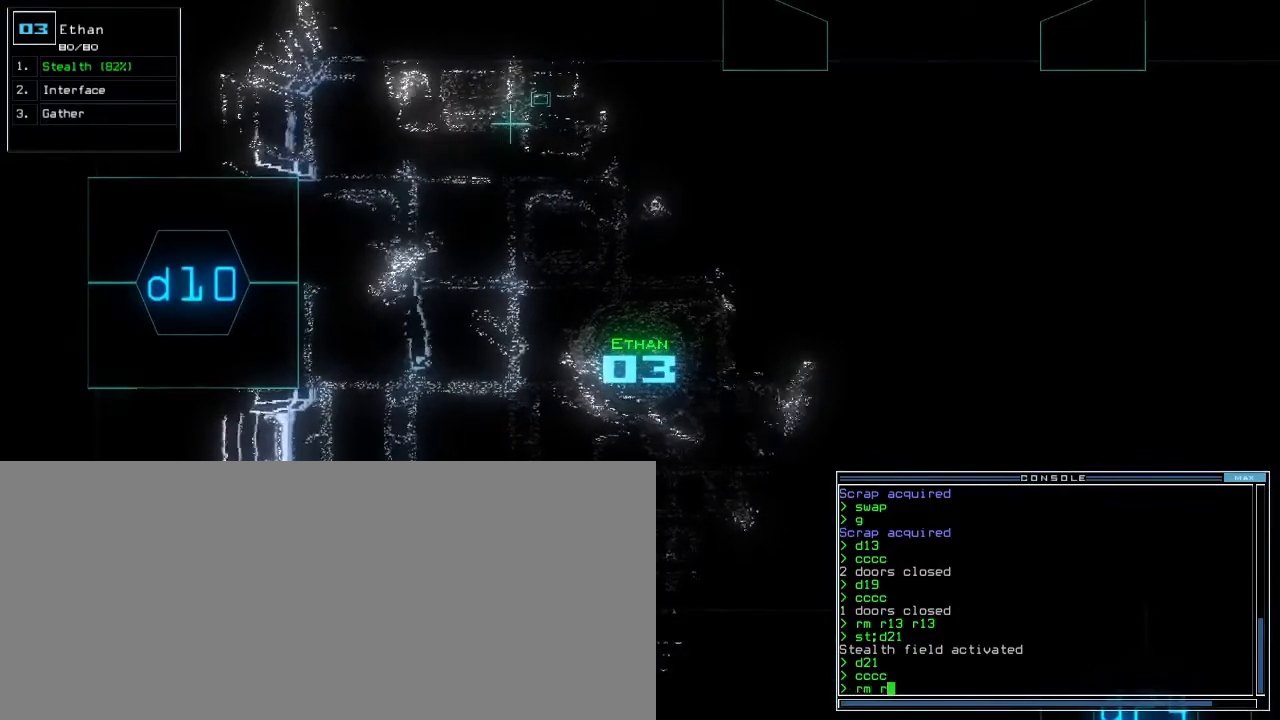
{"keys": [], "events": [[100, "1", "down"], [167, "1", "up"], [300, "3", "down"], [383, "3", "up"], [433, "space", "down"], [500, "space", "up"]]}
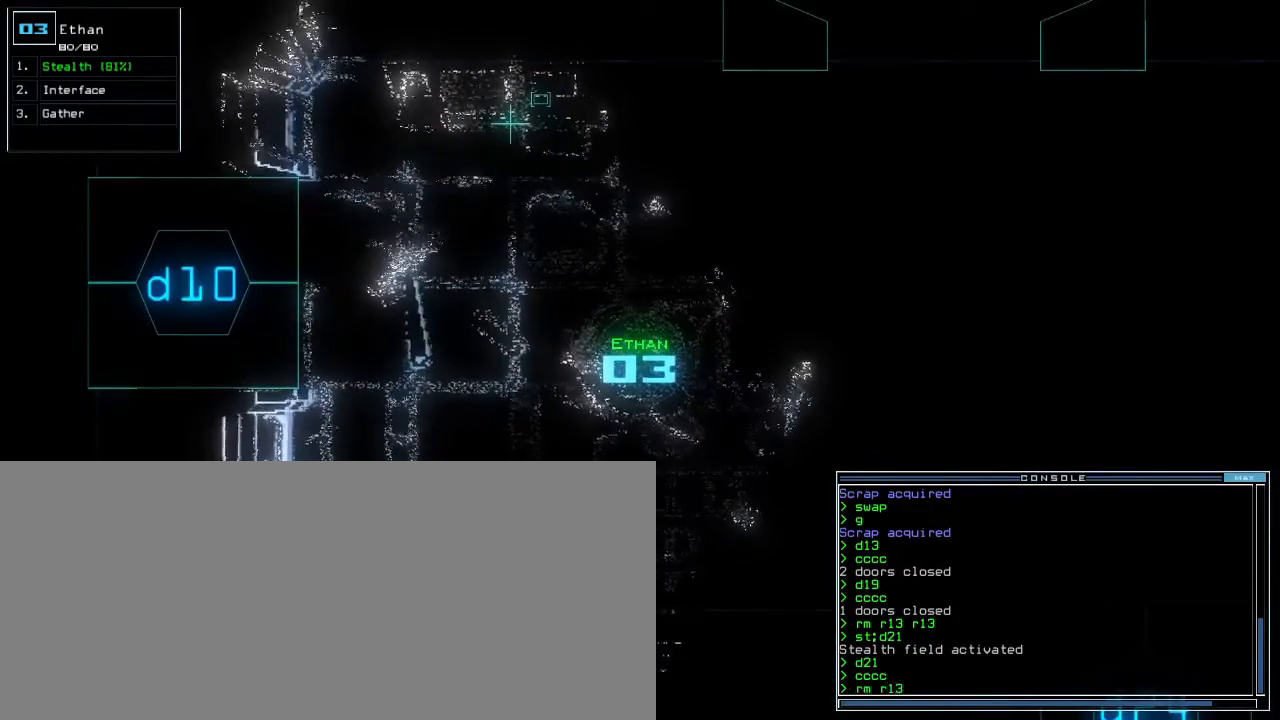
{"keys": [], "events": []}
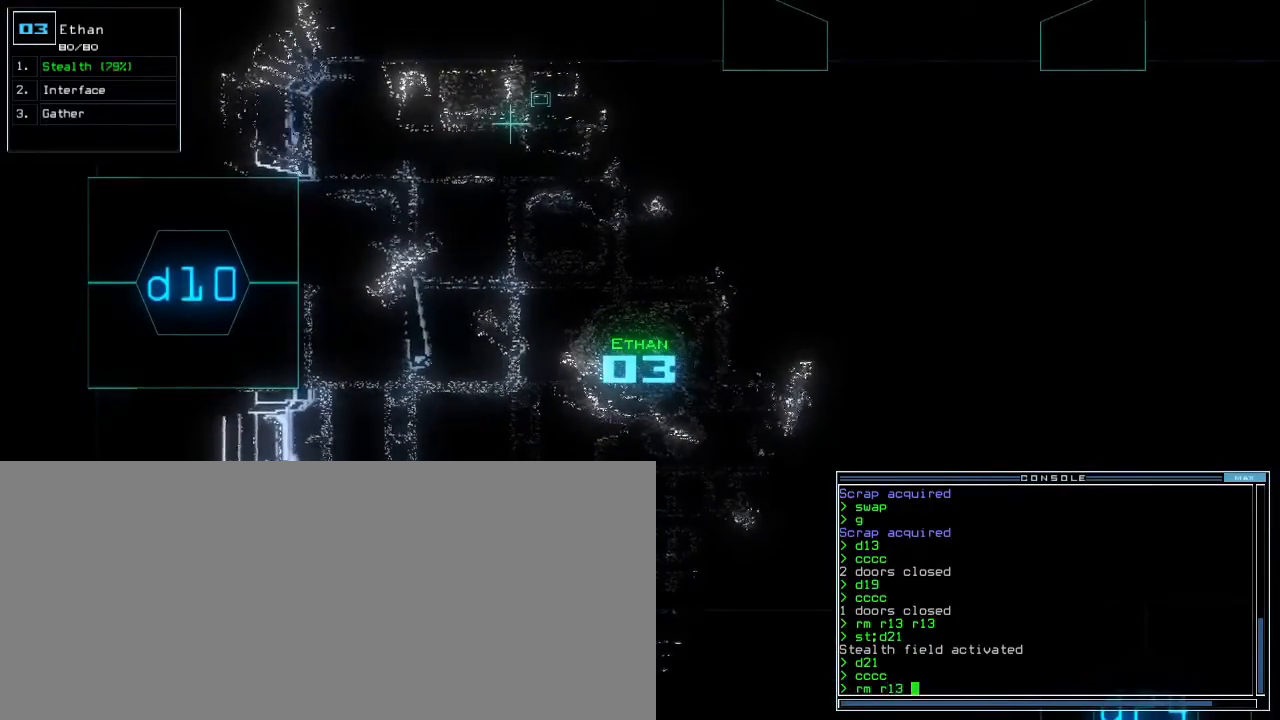
{"keys": [], "events": [[283, "space", "down"], [333, "space", "up"]]}
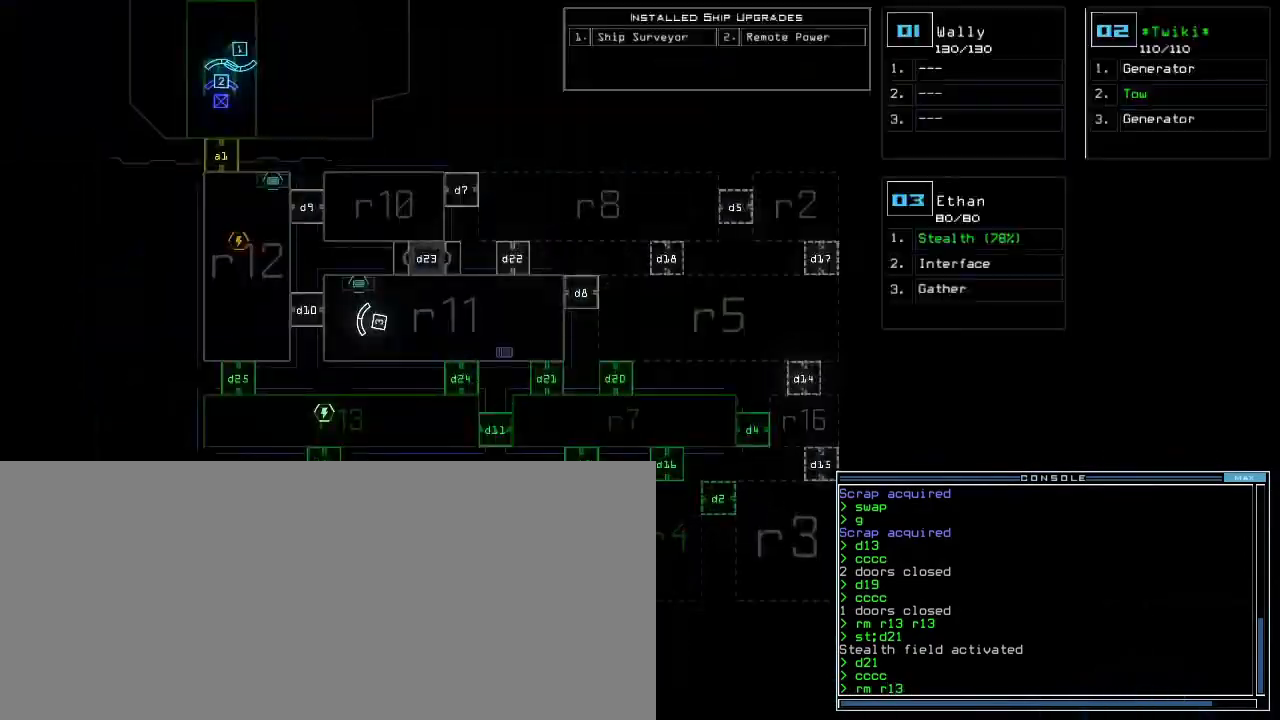
{"keys": [], "events": []}
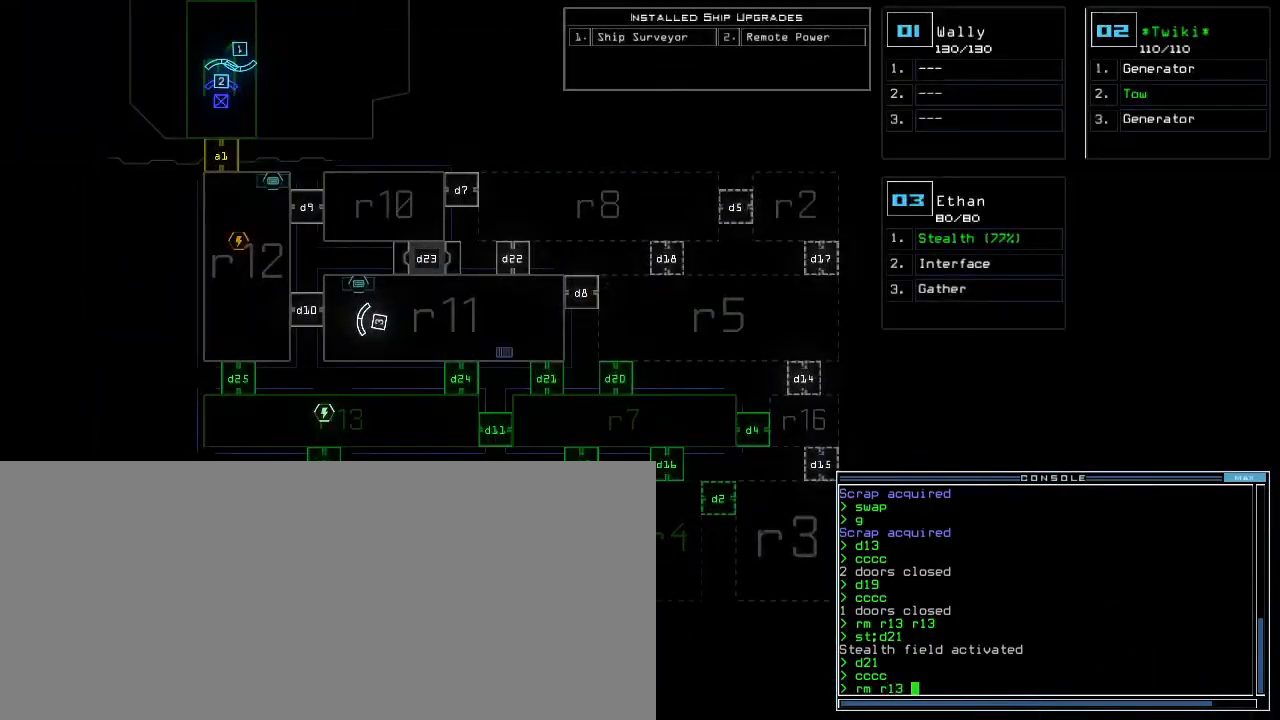
{"keys": [], "events": []}
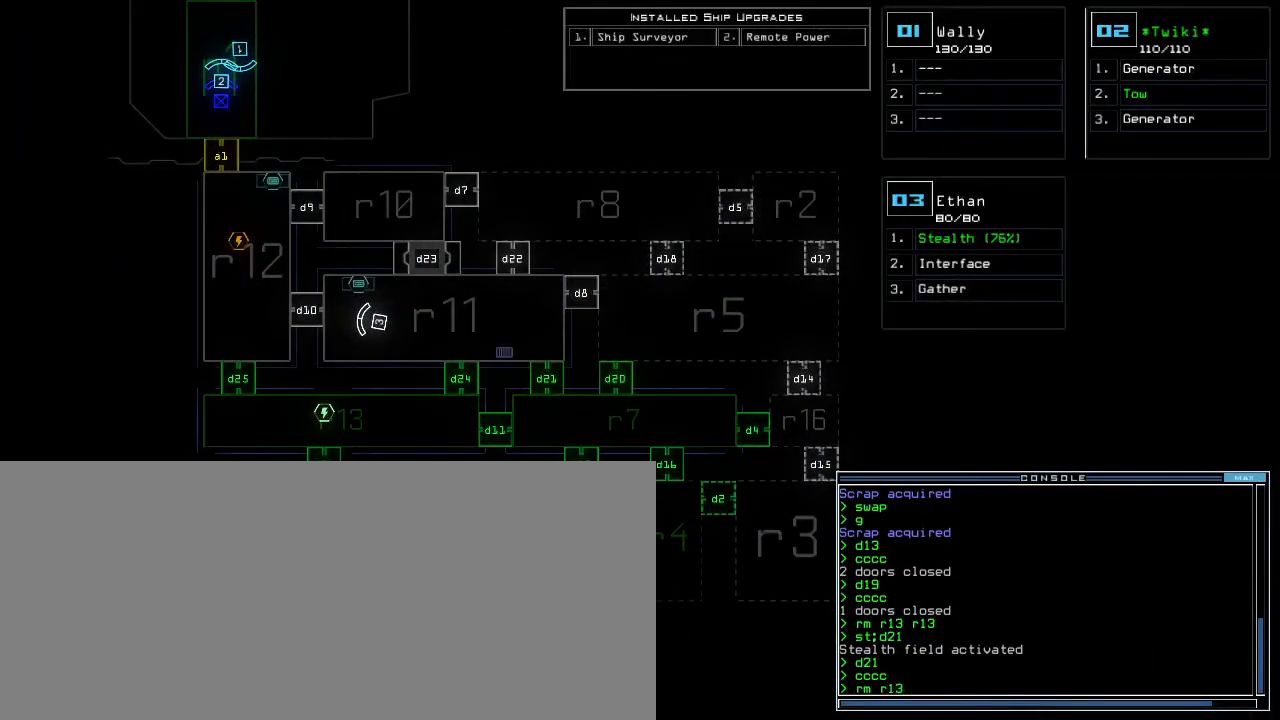
{"keys": [], "events": [[50, "r", "down"], [117, "r", "up"], [350, "1", "down"], [417, "1", "up"]]}
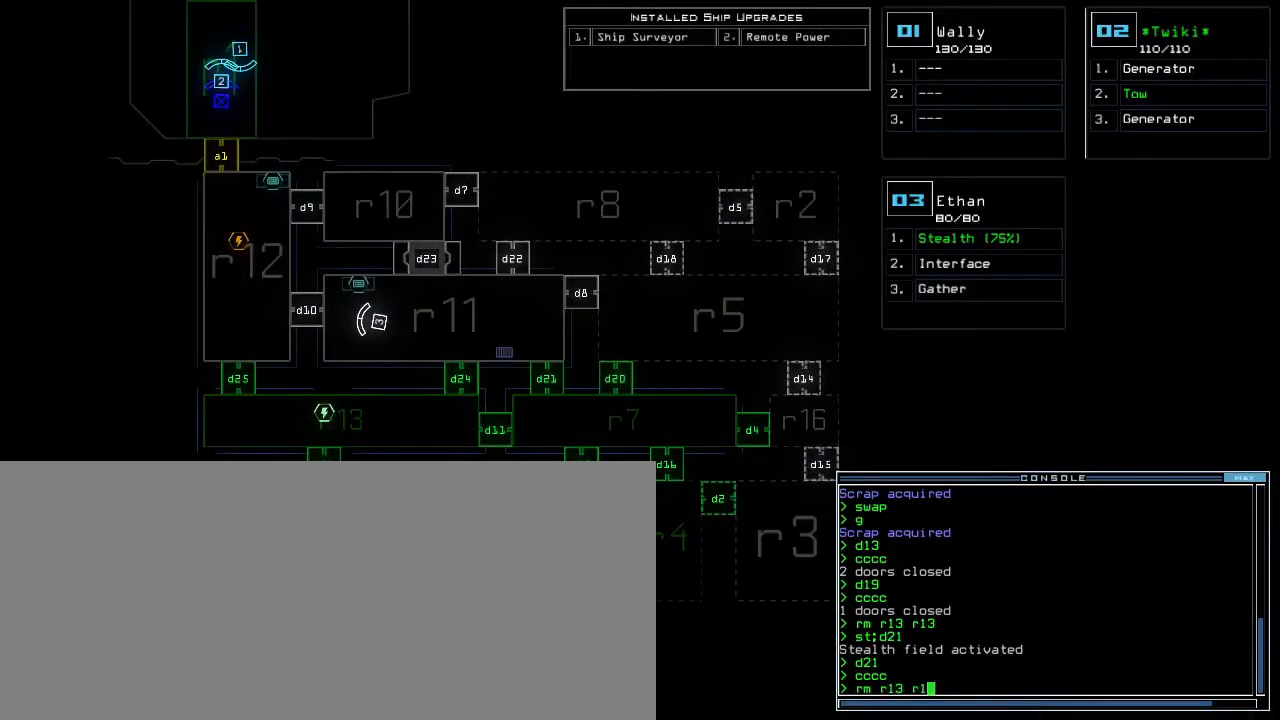
{"keys": ["3", "up"], "events": [[17, "2", "down"], [100, "2", "up"], [100, "return", "down"], [183, "return", "up"], [450, "up", "down"], [483, "3", "down"]]}
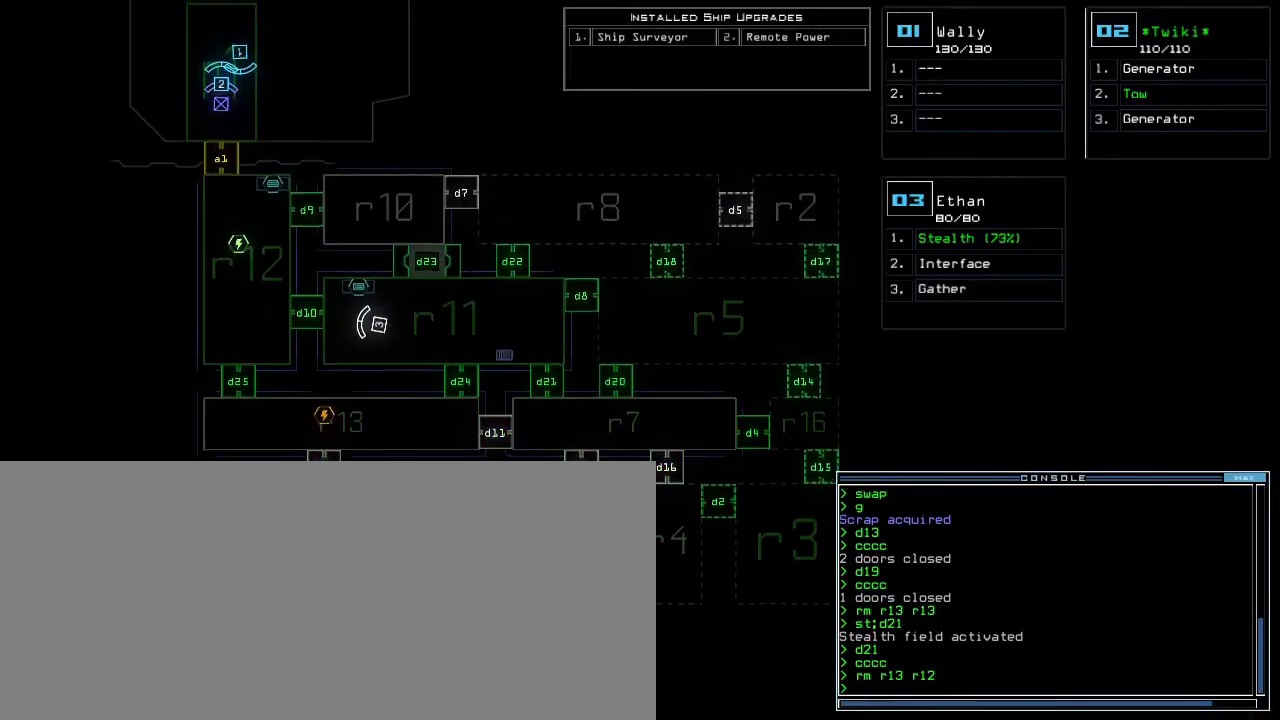
{"keys": ["1", "up"], "events": [[50, "3", "up"], [83, "right", "down"], [233, "right", "up"], [267, "d", "down"], [350, "d", "up"], [467, "1", "down"]]}
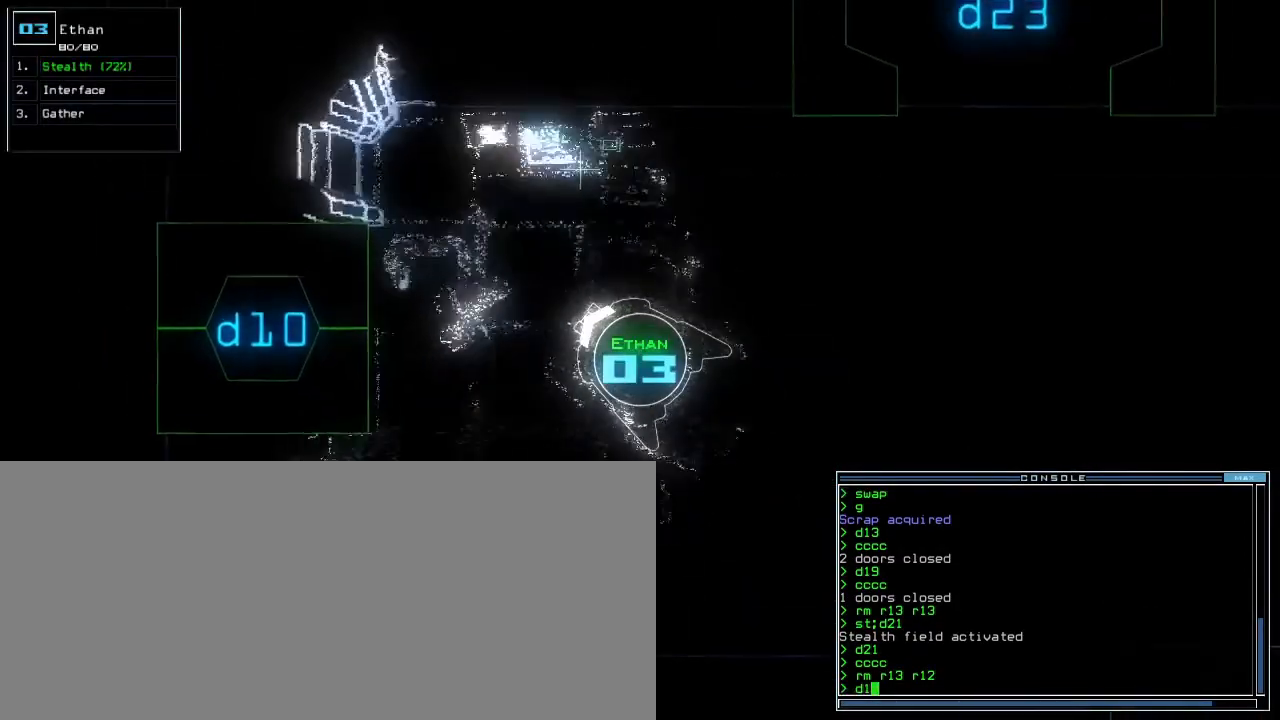
{"keys": ["up"], "events": [[17, "1", "up"], [67, "left", "down"], [133, "left", "up"], [217, "left", "down"], [300, "left", "up"]]}
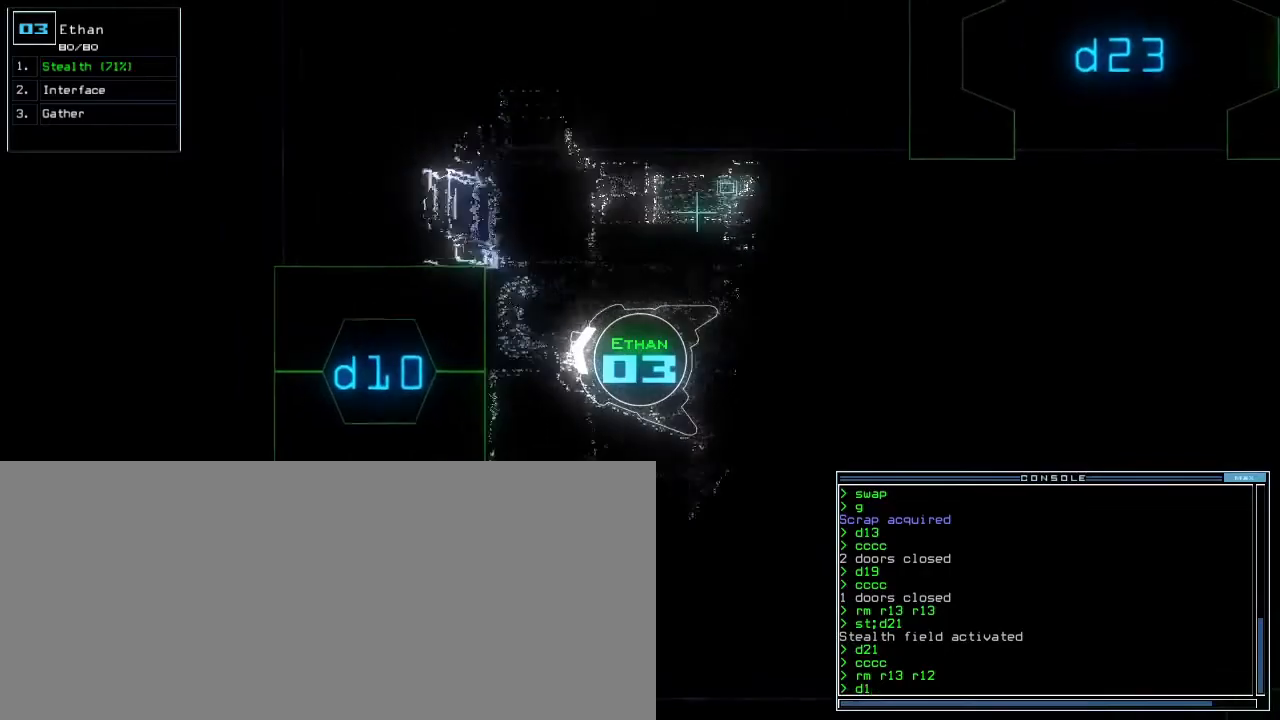
{"keys": ["up"], "events": [[100, "0", "down"], [167, "0", "up"], [183, "return", "down"], [283, "return", "up"], [350, "left", "down"], [450, "left", "up"]]}
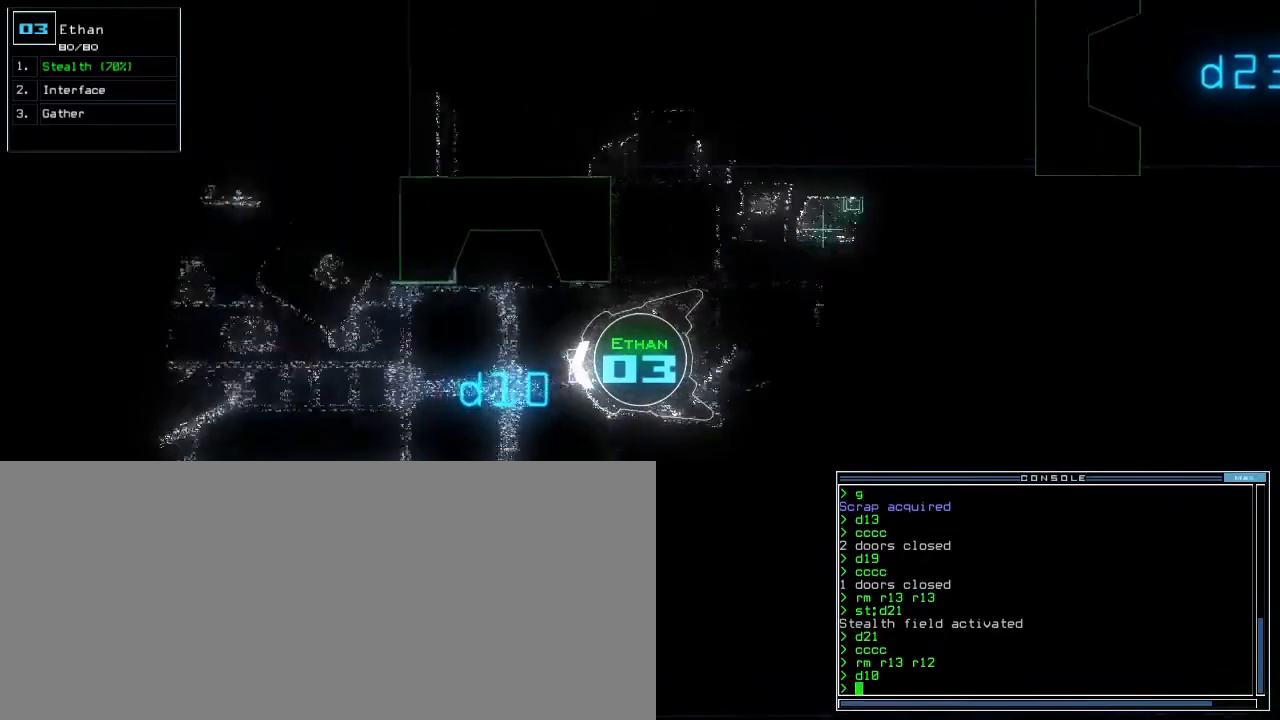
{"keys": ["up"], "events": []}
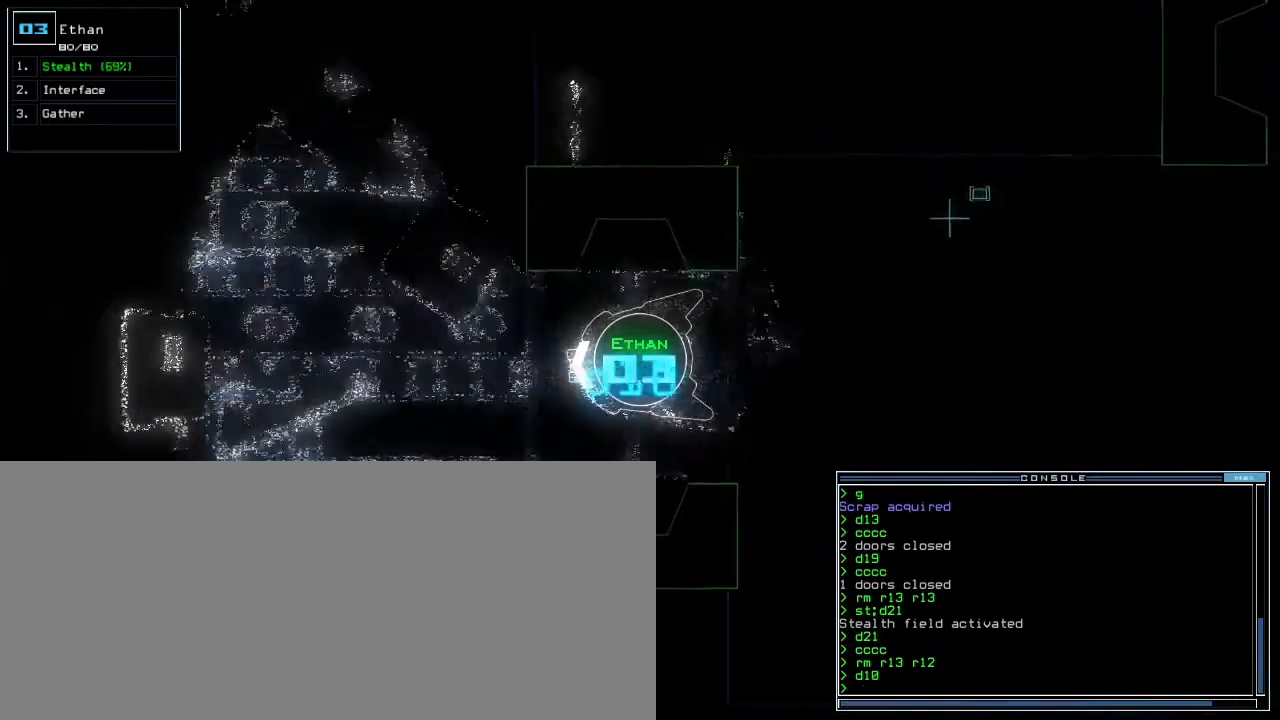
{"keys": ["right", "up"], "events": [[233, "c", "down"], [317, "c", "up"], [350, "c", "down"], [400, "c", "up"], [450, "right", "down"]]}
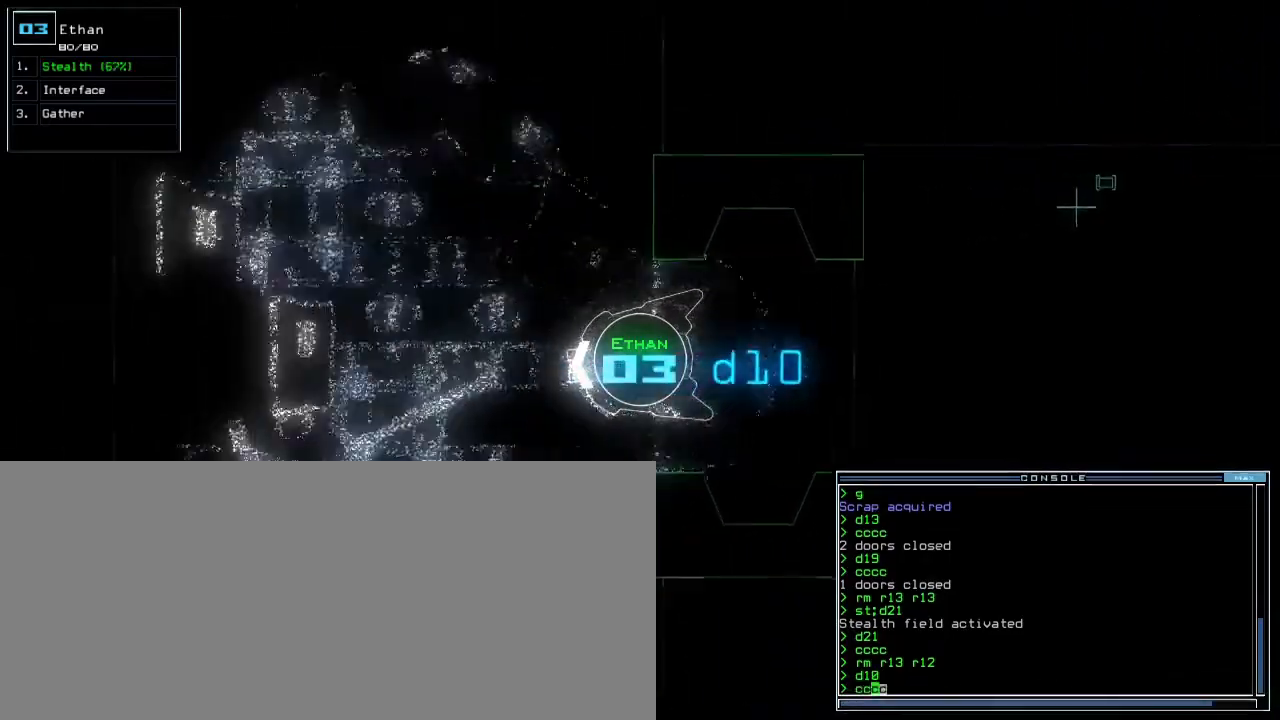
{"keys": ["right", "up"], "events": [[183, "right", "up"], [300, "return", "down"], [367, "return", "up"], [483, "right", "down"]]}
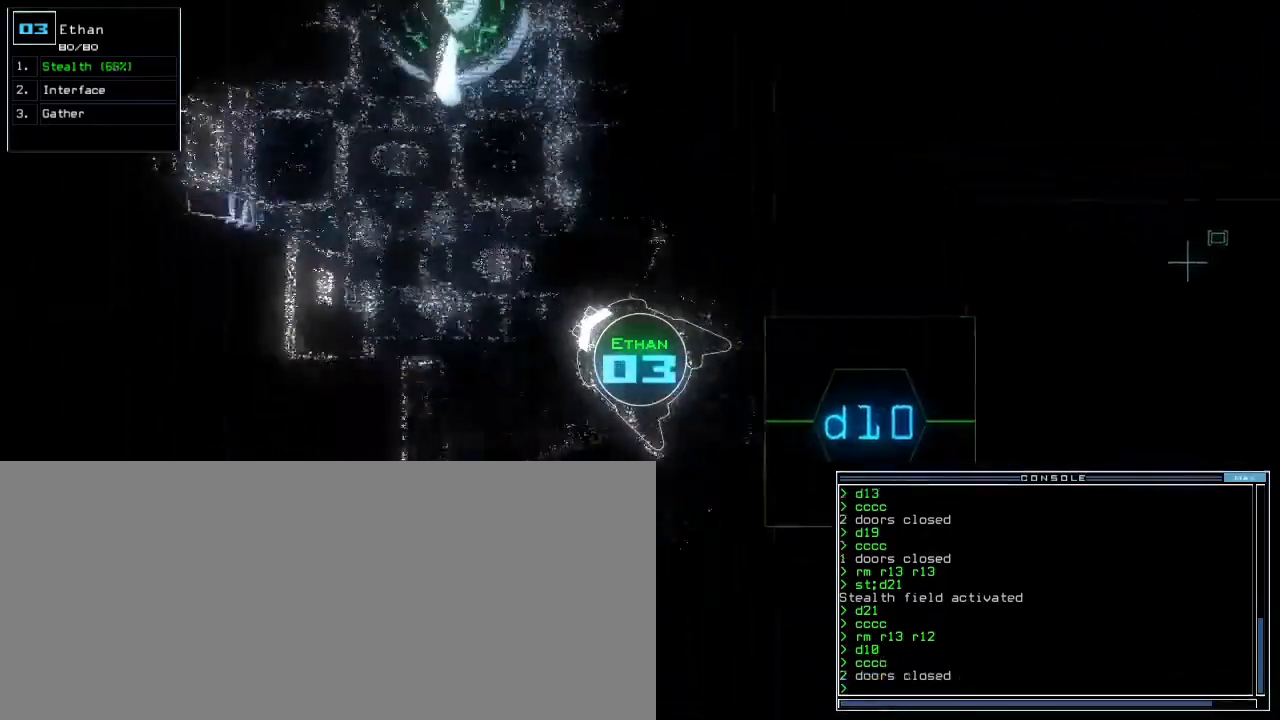
{"keys": ["s", "up"], "events": [[267, "right", "up"], [467, "s", "down"]]}
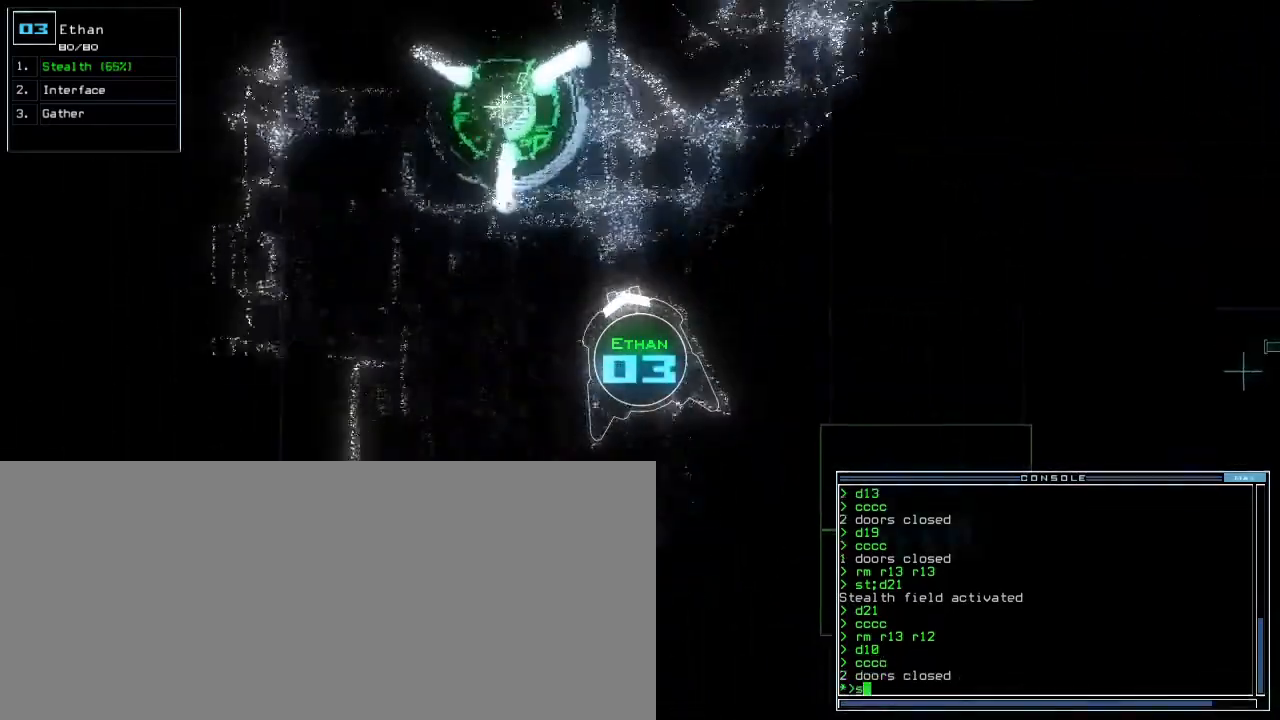
{"keys": ["up"], "events": [[33, "t", "down"], [67, "return", "down"], [83, "s", "up"], [117, "t", "up"], [183, "return", "up"]]}
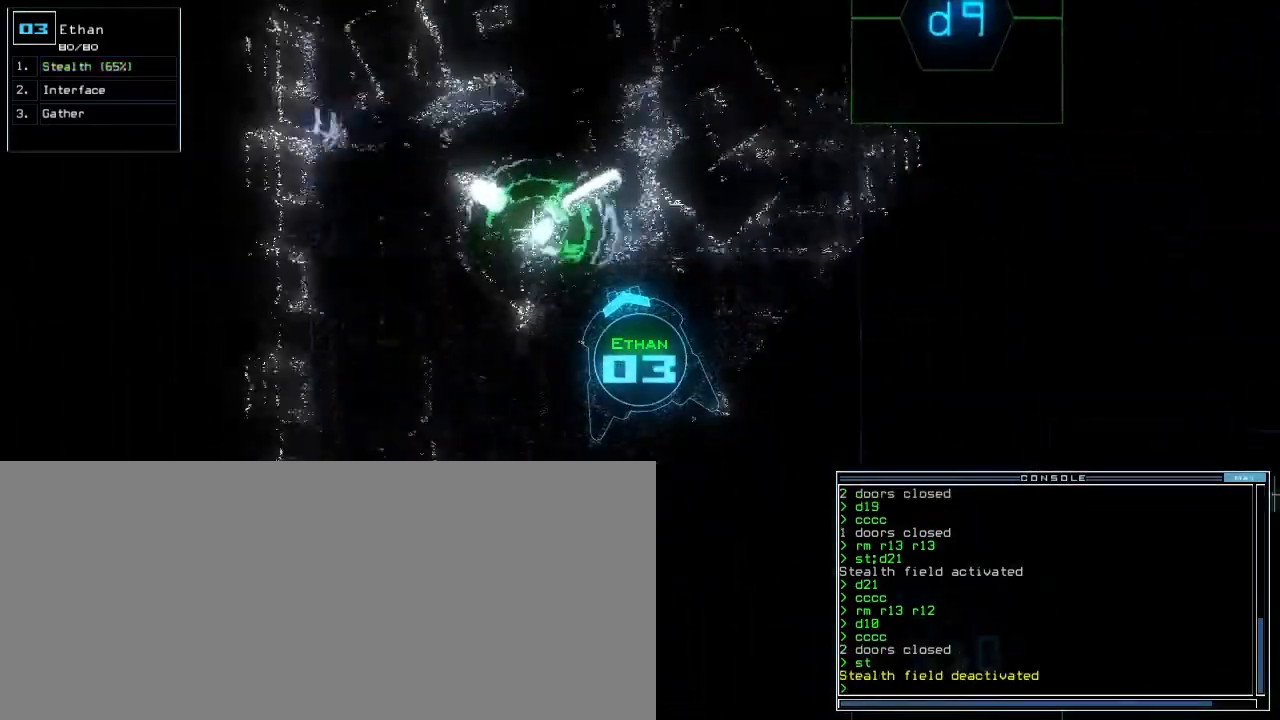
{"keys": ["up"], "events": []}
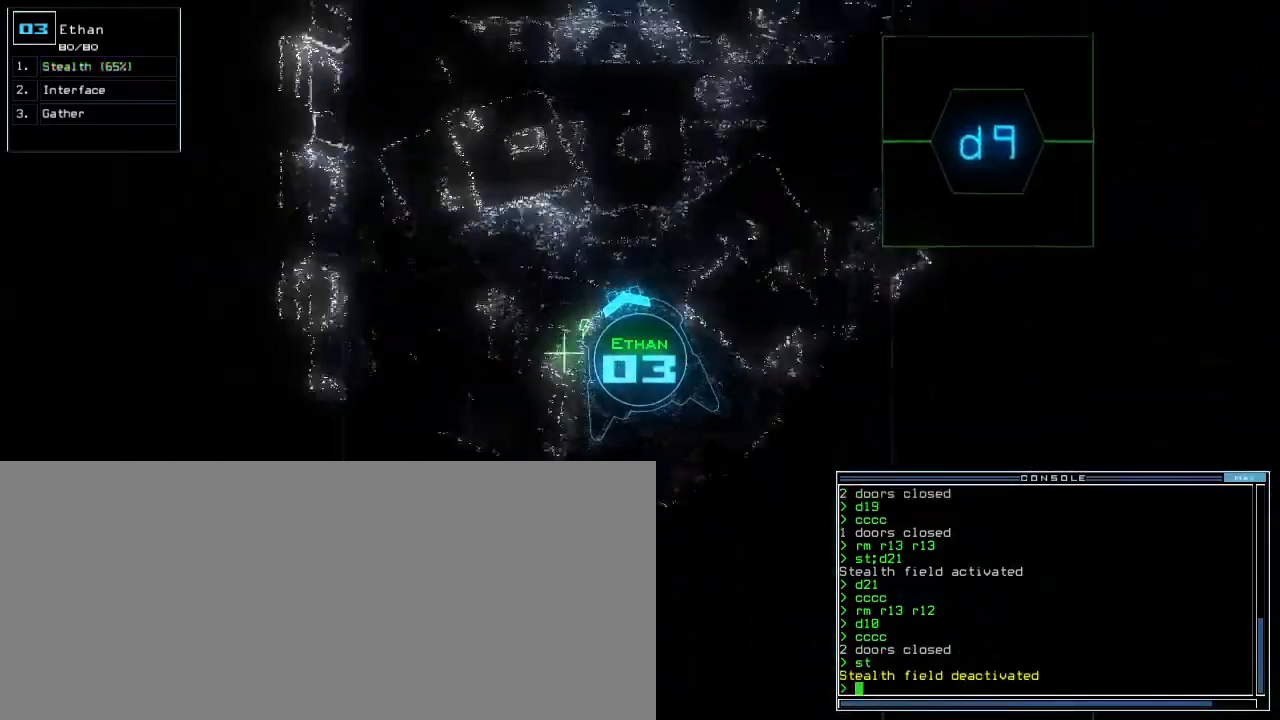
{"keys": ["up"], "events": []}
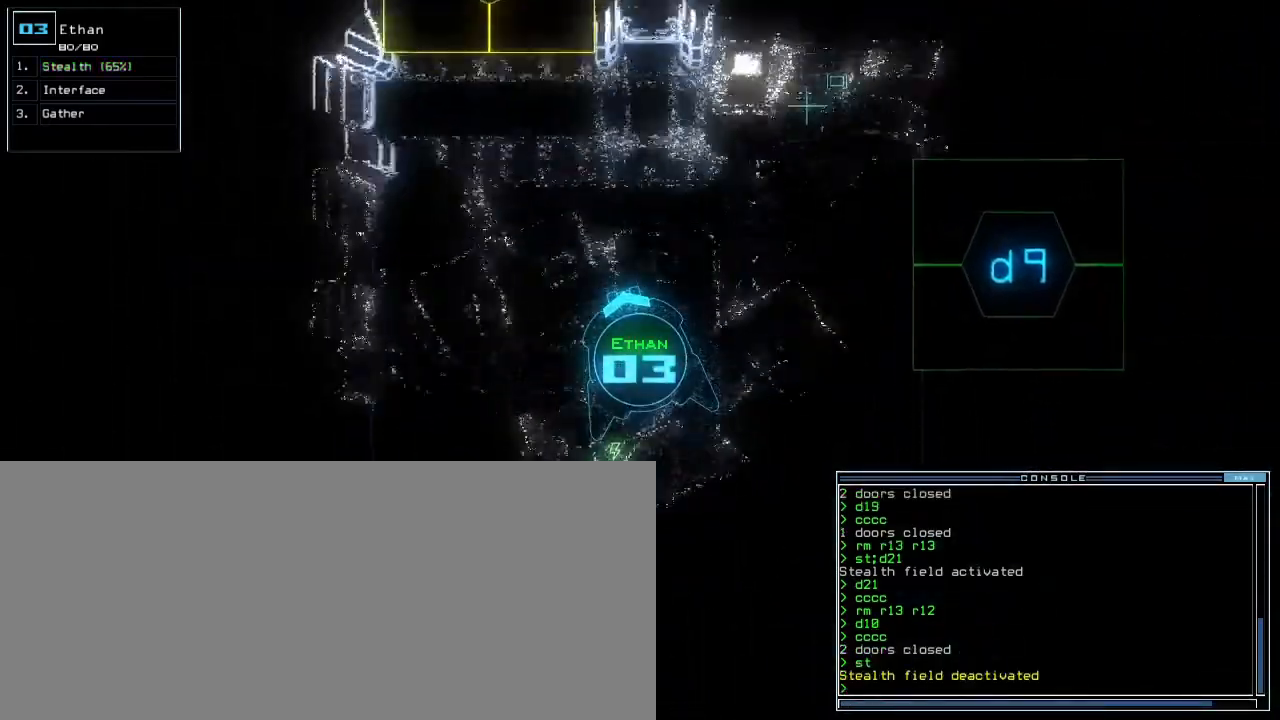
{"keys": ["up"], "events": [[267, "left", "down"], [417, "left", "up"]]}
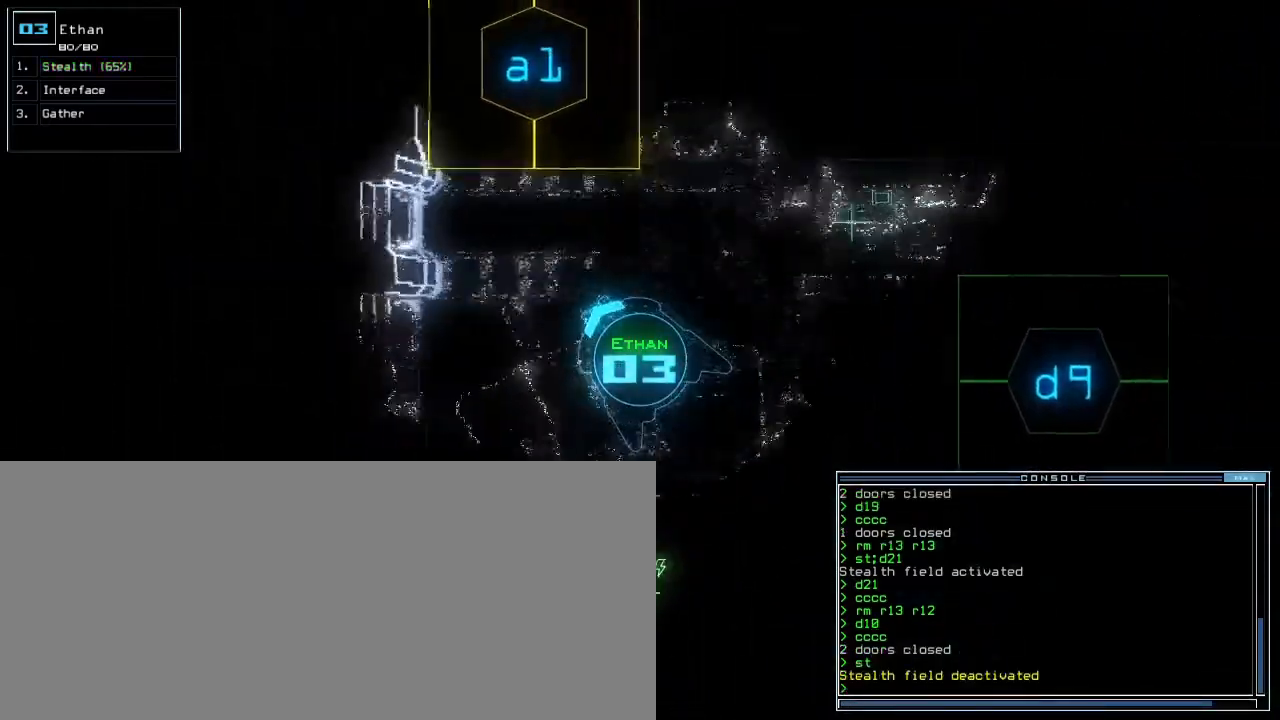
{"keys": ["right", "up"], "events": [[83, "a", "down"], [133, "r", "down"], [200, "a", "up"], [200, "return", "down"], [233, "r", "up"], [283, "return", "up"], [450, "right", "down"]]}
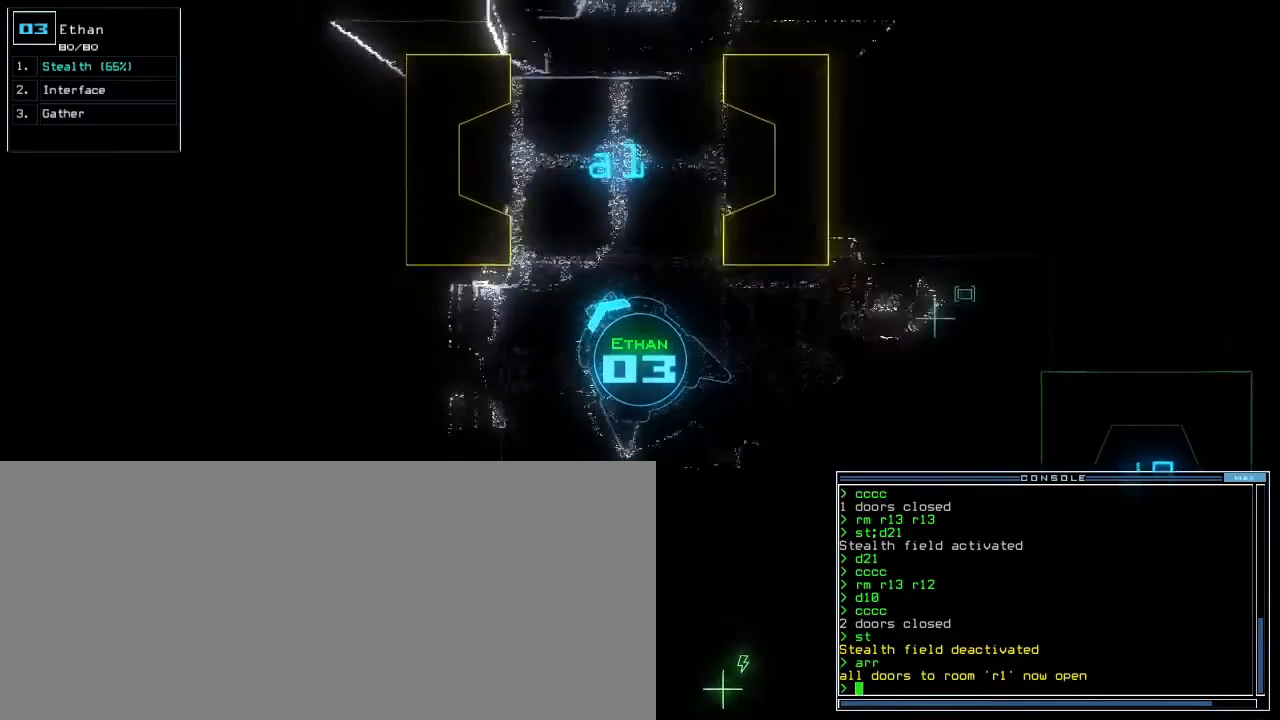
{"keys": ["a", "up", "w"], "events": [[233, "right", "up"], [250, "s", "down"], [317, "s", "up"], [417, "w", "down"], [483, "a", "down"]]}
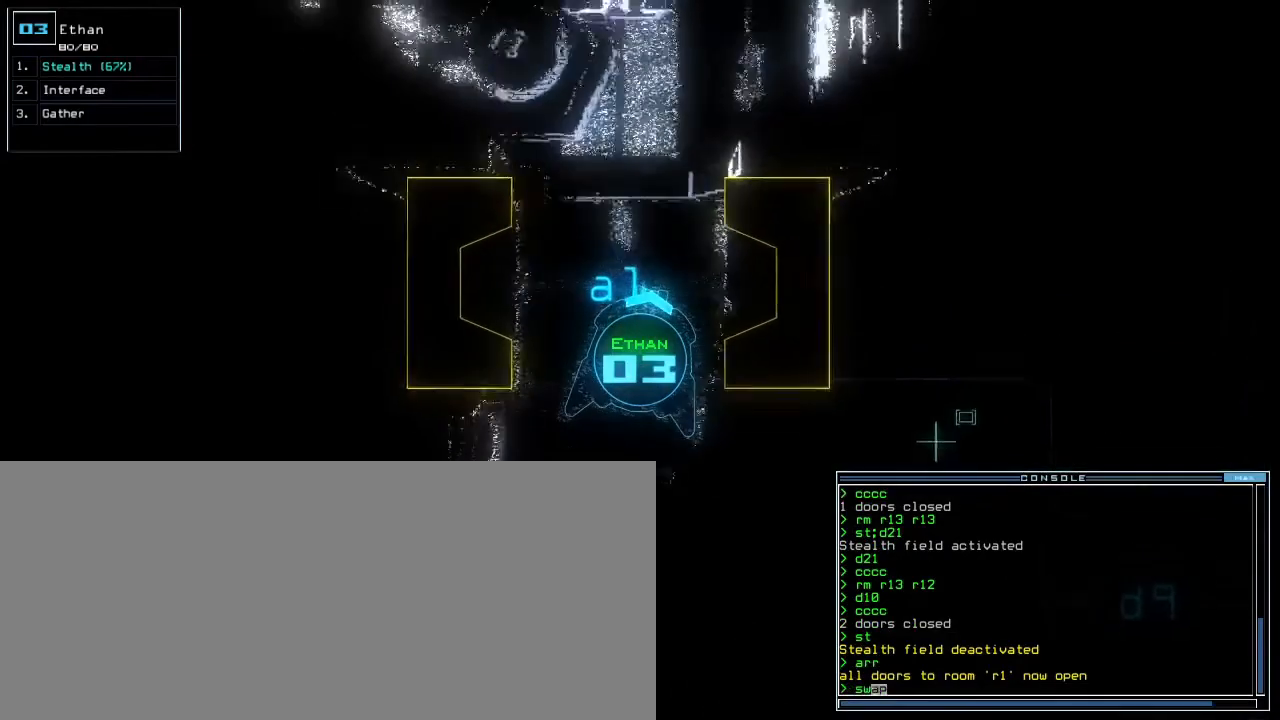
{"keys": [], "events": [[67, "w", "up"], [117, "a", "up"], [183, "up", "up"], [267, "return", "down"], [333, "return", "up"]]}
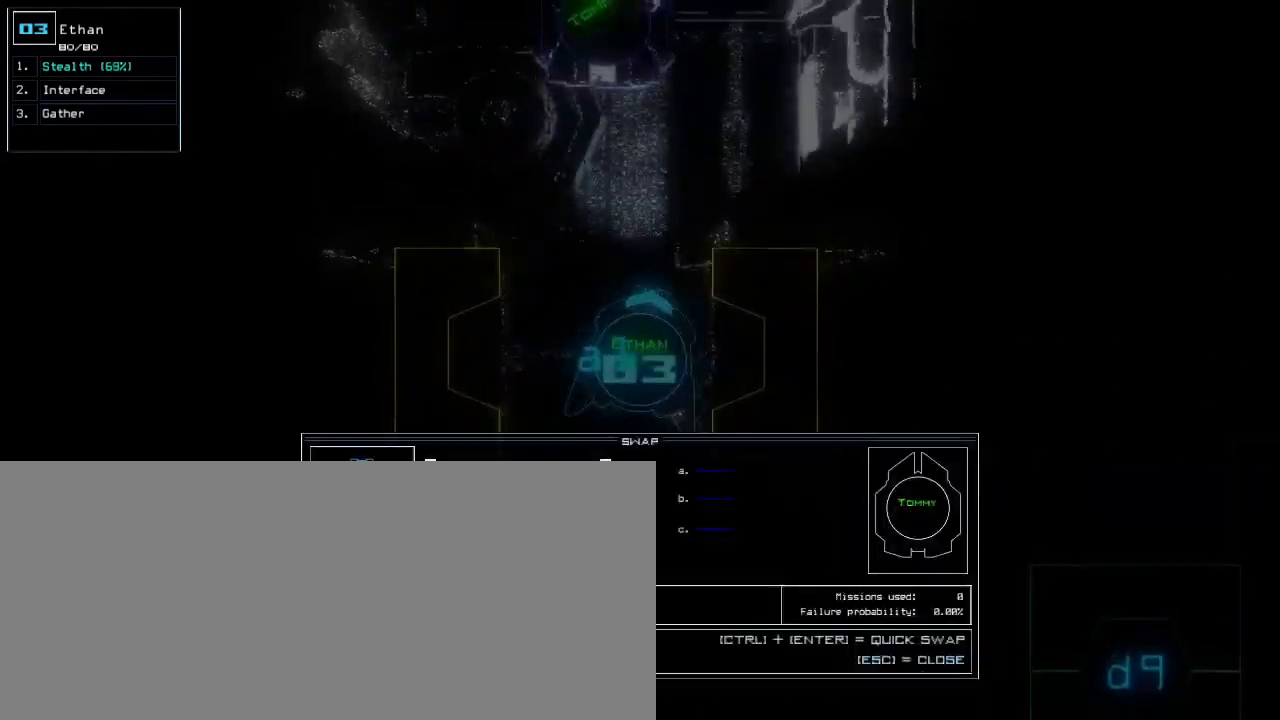
{"keys": [], "events": []}